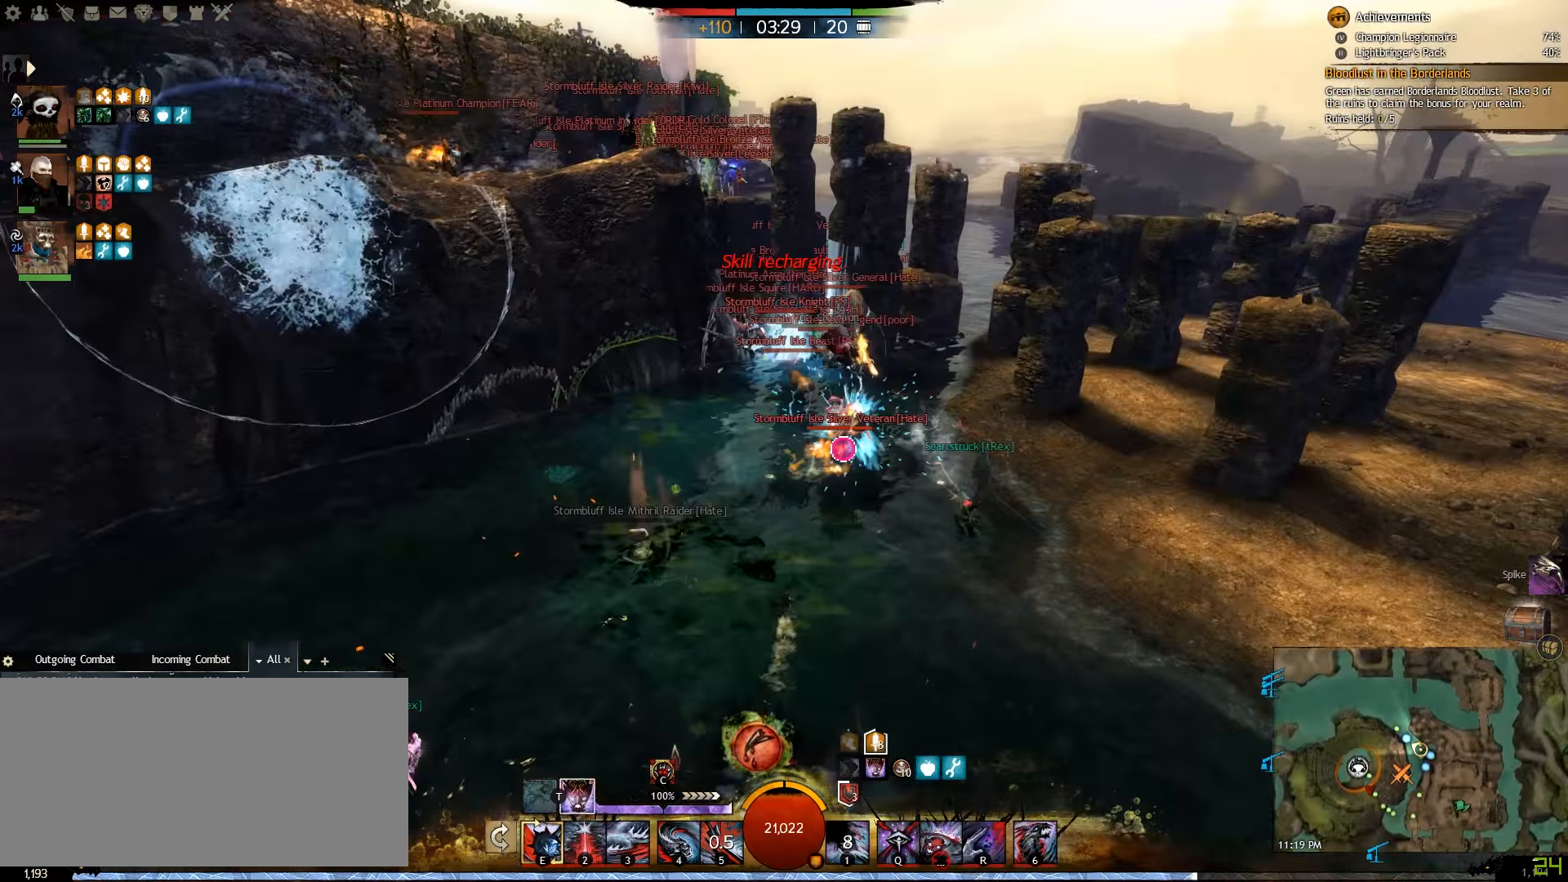
Gameplay with keyboard and mouse; each line is a JSON object with the keys and mouse buttons held at the frame after it. "events" lists presses ("down") and releases ("up") of ".", "/", "0", "1", "2", "3", "4", "5", "6", "7", "8", "9", "a", "alt_l", "alt_r", "b", "backslash", "backspace", "c", "caps_lock", "comma", "ctrl_l", "ctrl_r", "d", "e", "equals", "escape", "f", "f1", "f10", "f11", "f12", "f2", "f3", "f4", "f5", "f6", "f7", "f8", "f9", "g", "h", "i", "j", "k", "l", "lbracket", "m", "minus", "n", "o", "p", "q", "quote", "r", "rbracket", "return", "s", "semicolon", "shift_l", "shift_r", "space", "super", "t", "tab", "tilde", "u", "v", "w", "x", "y", "z", "mouse_left", "mouse_right", "mouse_wheel_up" and "mouse_wheel_down" between this image and that frame as [ms after this image, input, new state], when the widget could be followed in between. "mouse_left", "mouse_right", "mouse_wheel_up", "mouse_wheel_down" = the "left", "right", "wheel_up", "wheel_down" buttons of the "mouse" list. No other keys are recorded. Mouse movement is not recorded.
{"keys": ["d", "s"], "mouse": [], "events": [[50, "d", "down"], [100, "w", "up"], [233, "caps_lock", "up"], [350, "s", "down"]]}
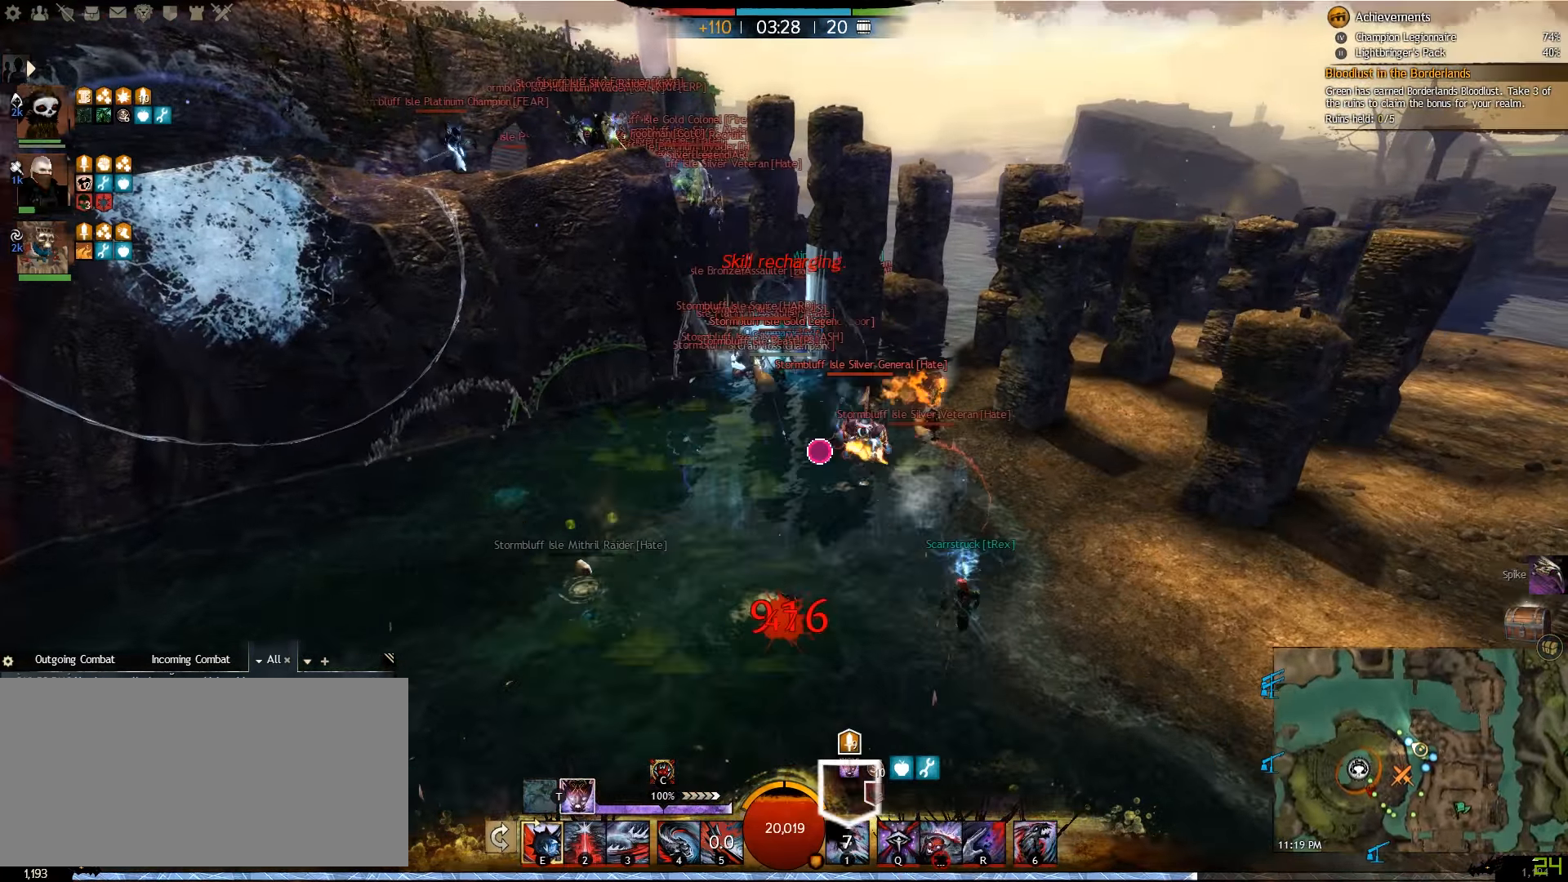
{"keys": ["s"], "mouse": [], "events": [[83, "d", "up"], [417, "v", "down"], [500, "v", "up"]]}
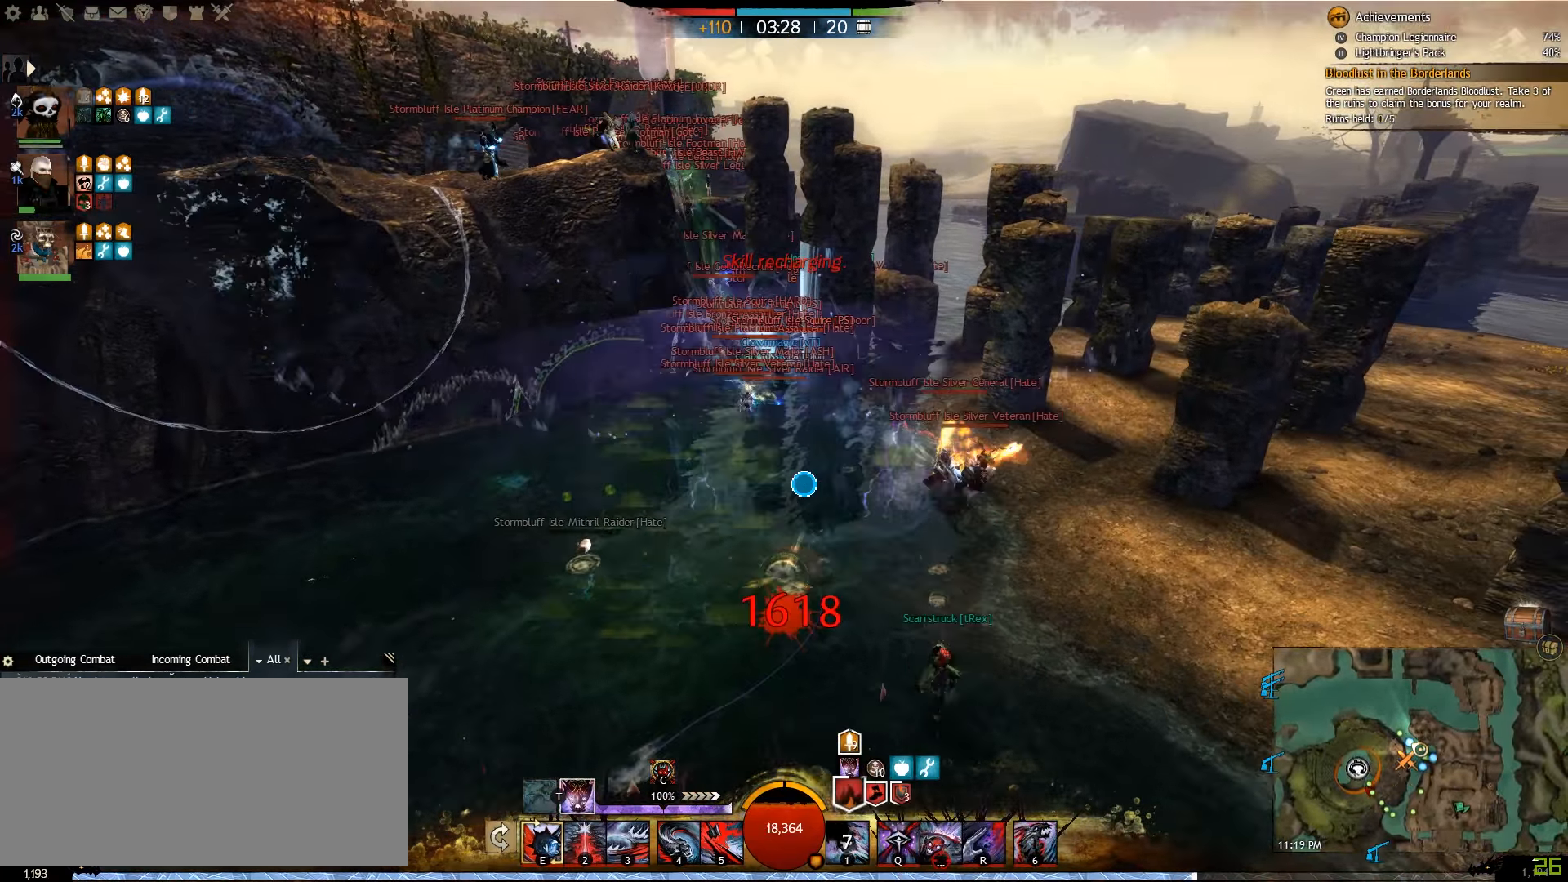
{"keys": ["a", "w"], "mouse": [], "events": [[67, "v", "down"], [233, "v", "up"], [250, "a", "down"], [250, "s", "up"], [400, "w", "down"]]}
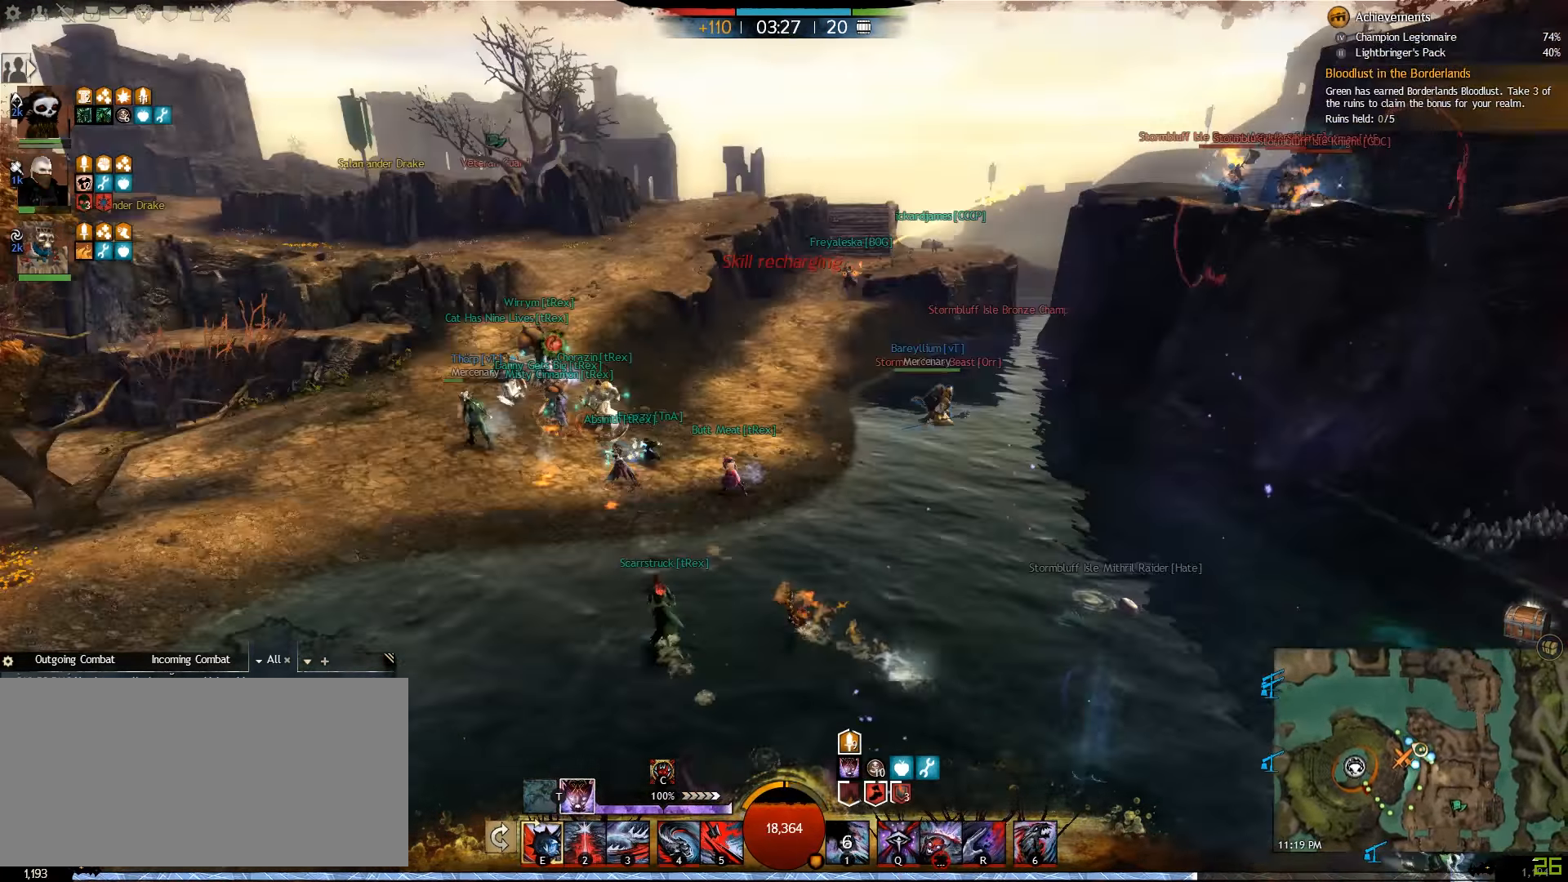
{"keys": ["w"], "mouse": [], "events": [[250, "a", "up"]]}
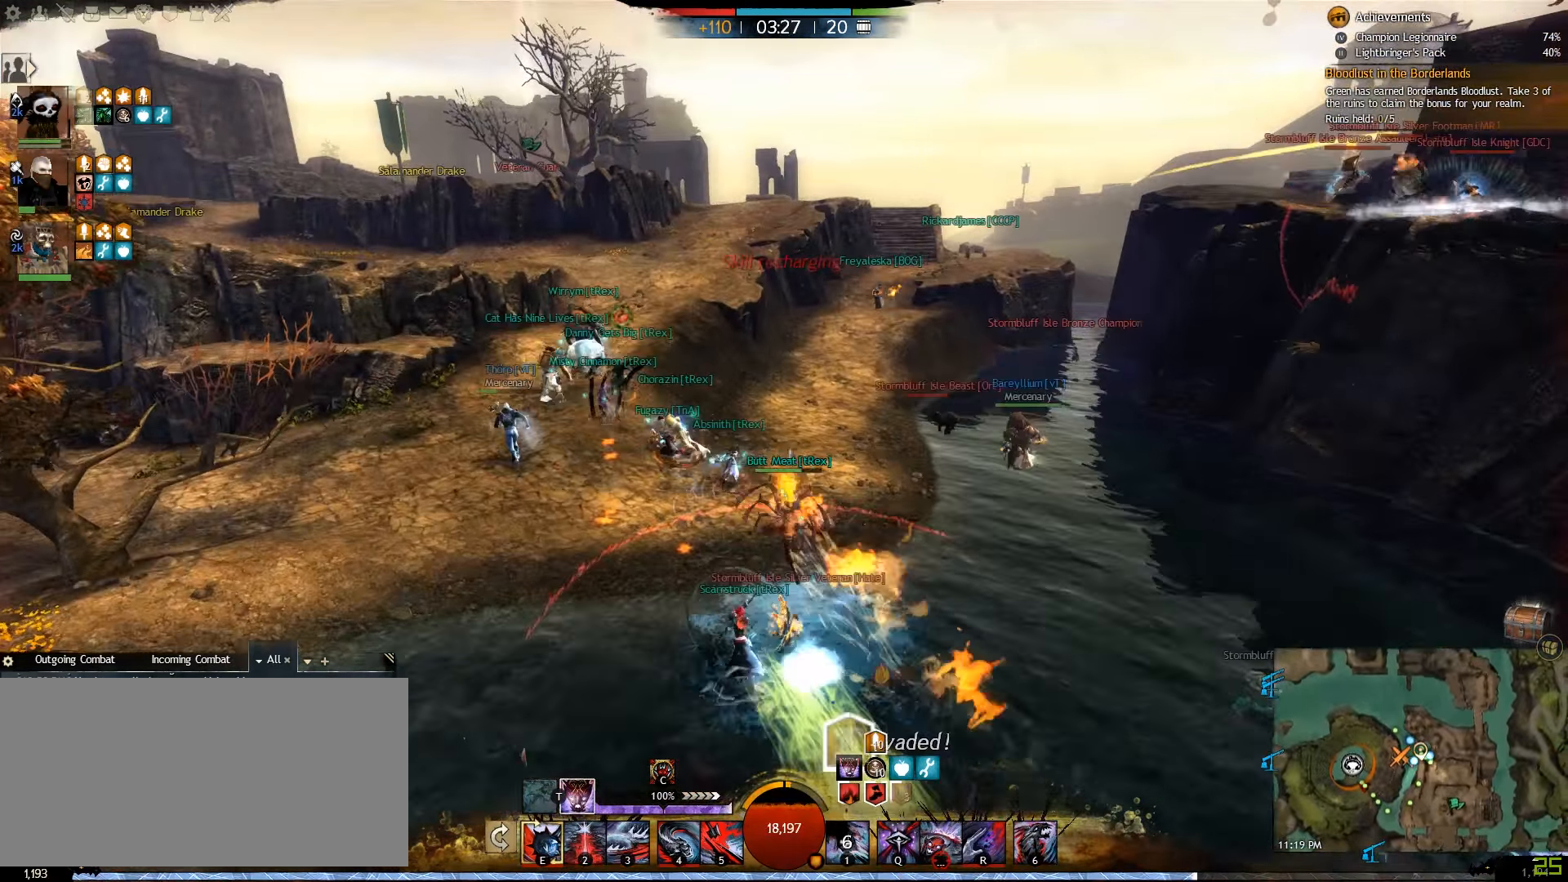
{"keys": ["w"], "mouse": [], "events": [[83, "q", "down"], [217, "q", "up"]]}
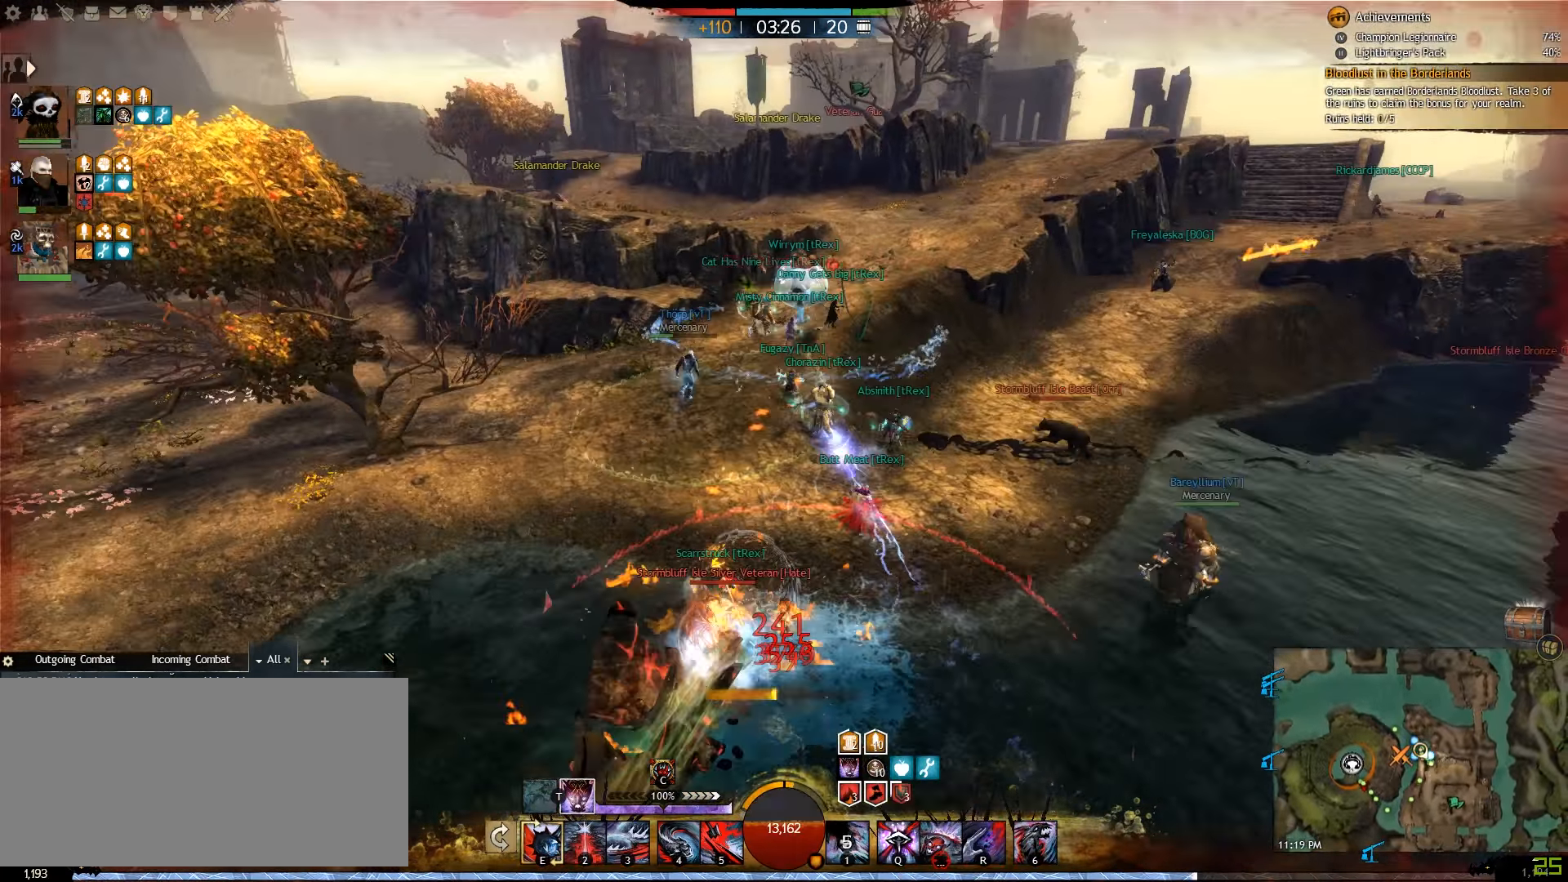
{"keys": ["w"], "mouse": [], "events": []}
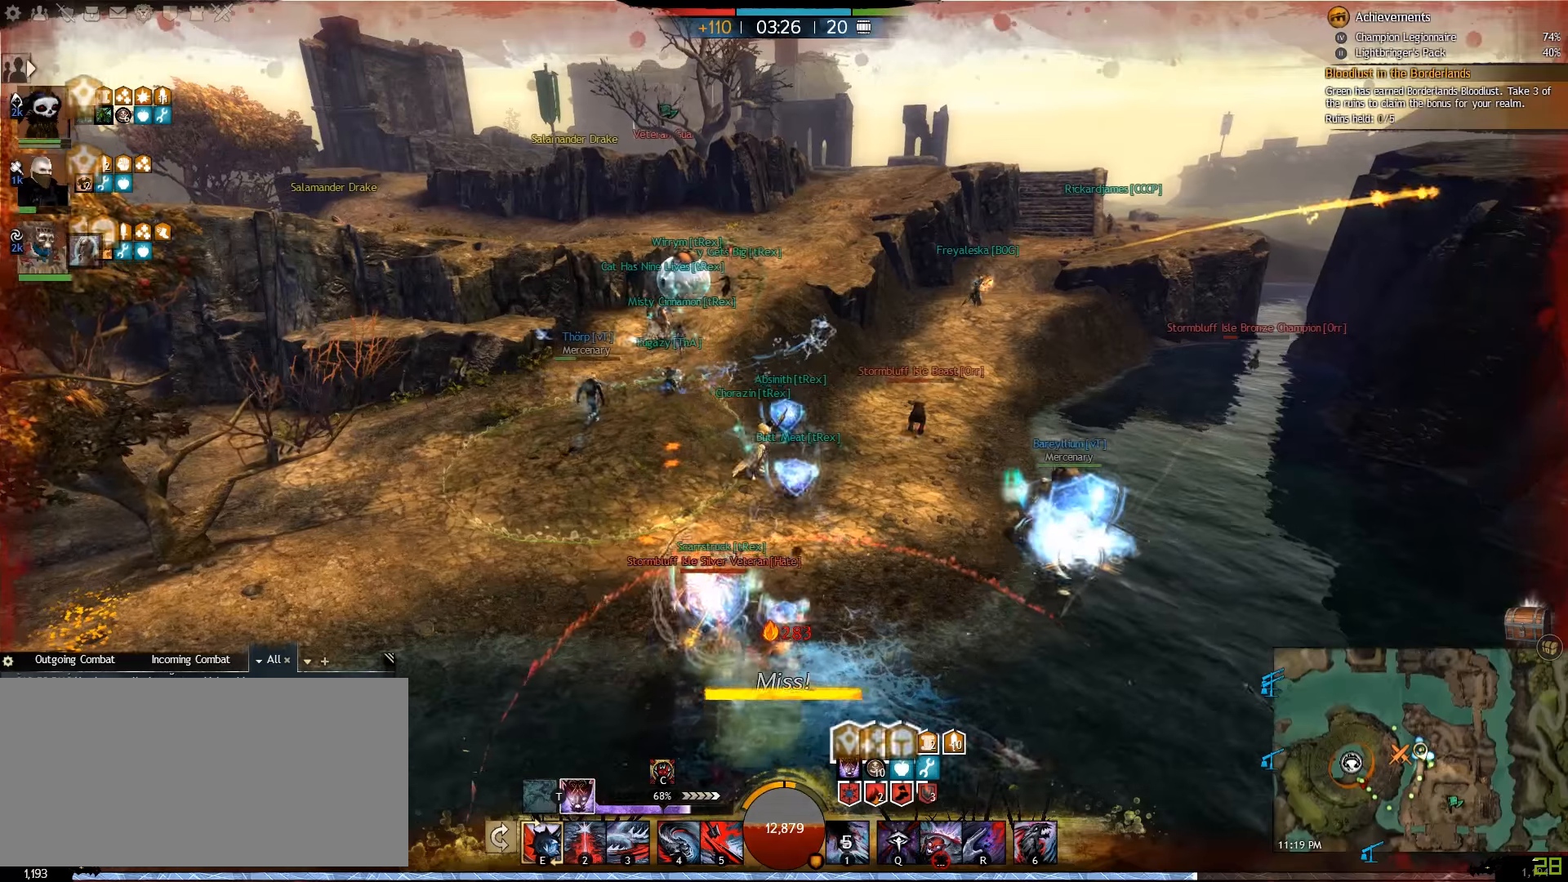
{"keys": ["w"], "mouse": [], "events": [[17, "space", "down"], [17, "v", "down"], [183, "space", "up"], [217, "v", "up"]]}
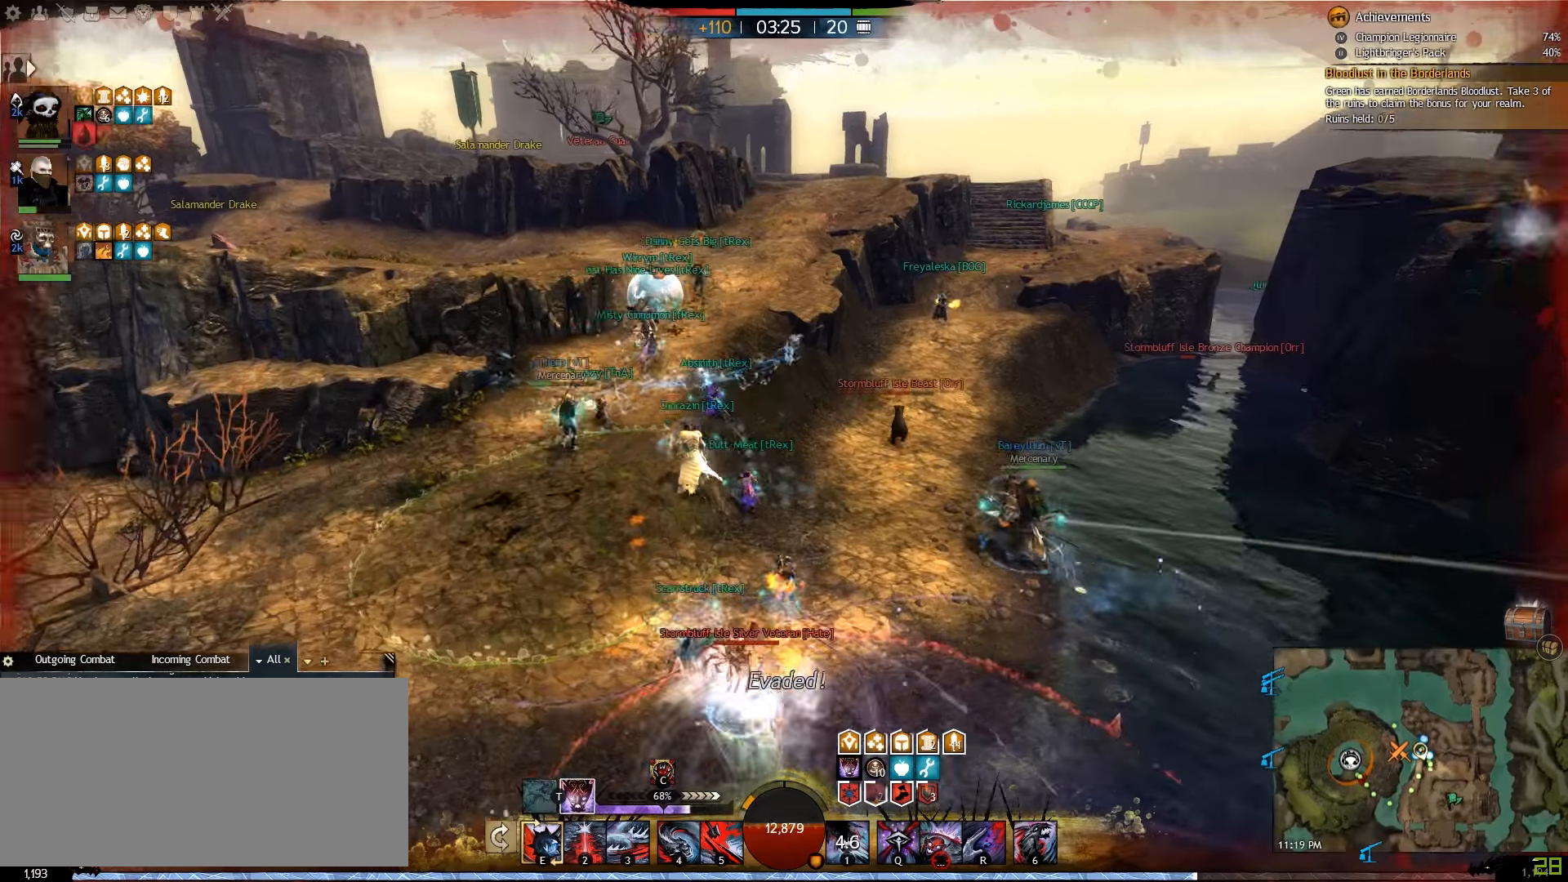
{"keys": ["w"], "mouse": [], "events": [[233, "1", "down"], [367, "1", "up"]]}
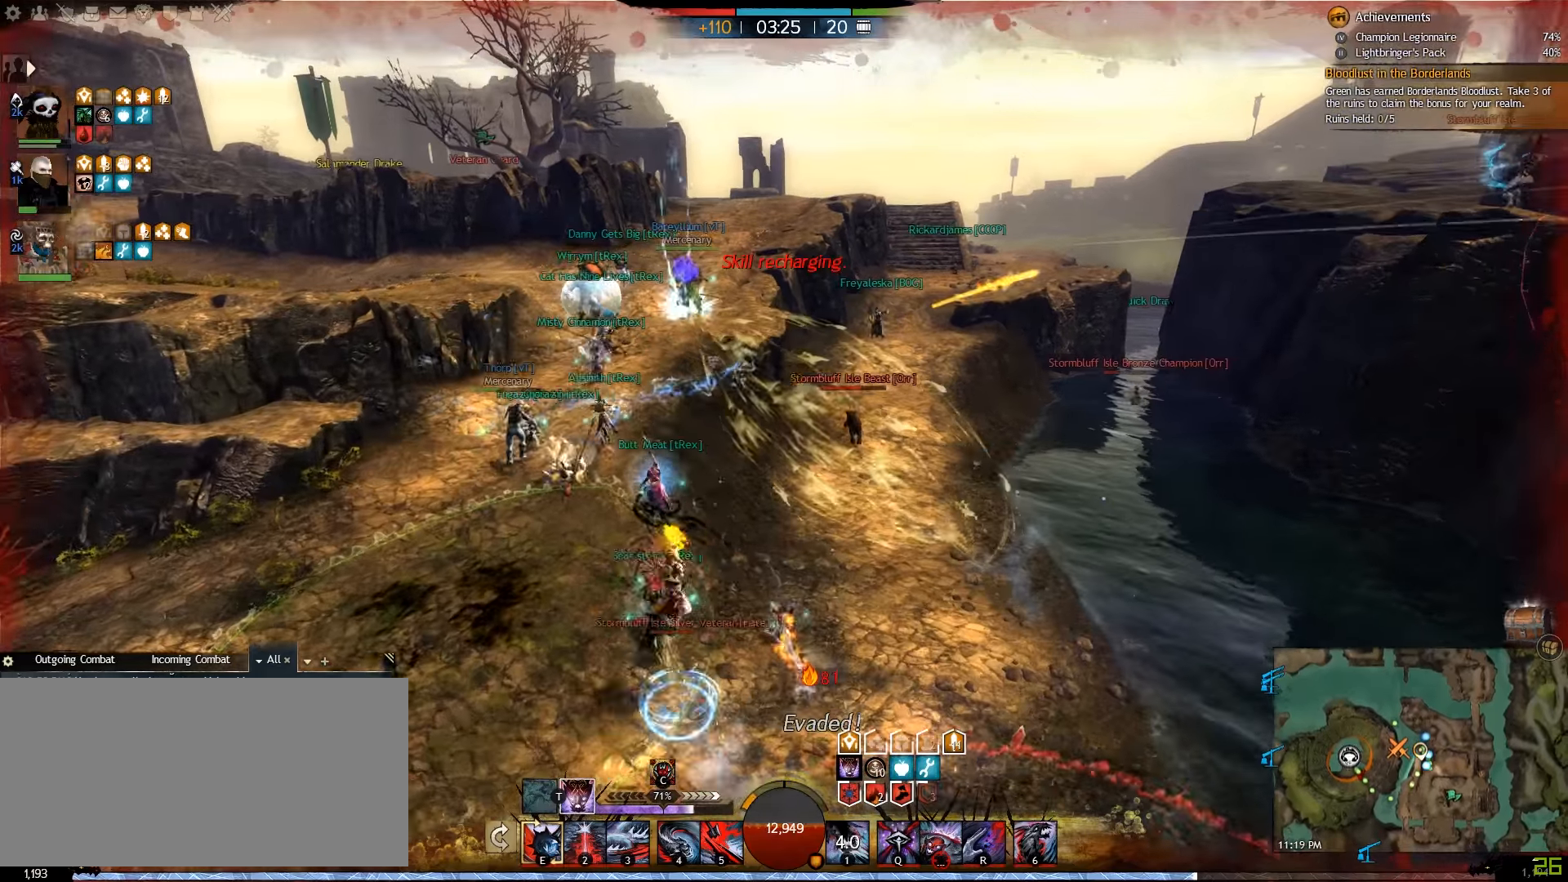
{"keys": ["w"], "mouse": [], "events": []}
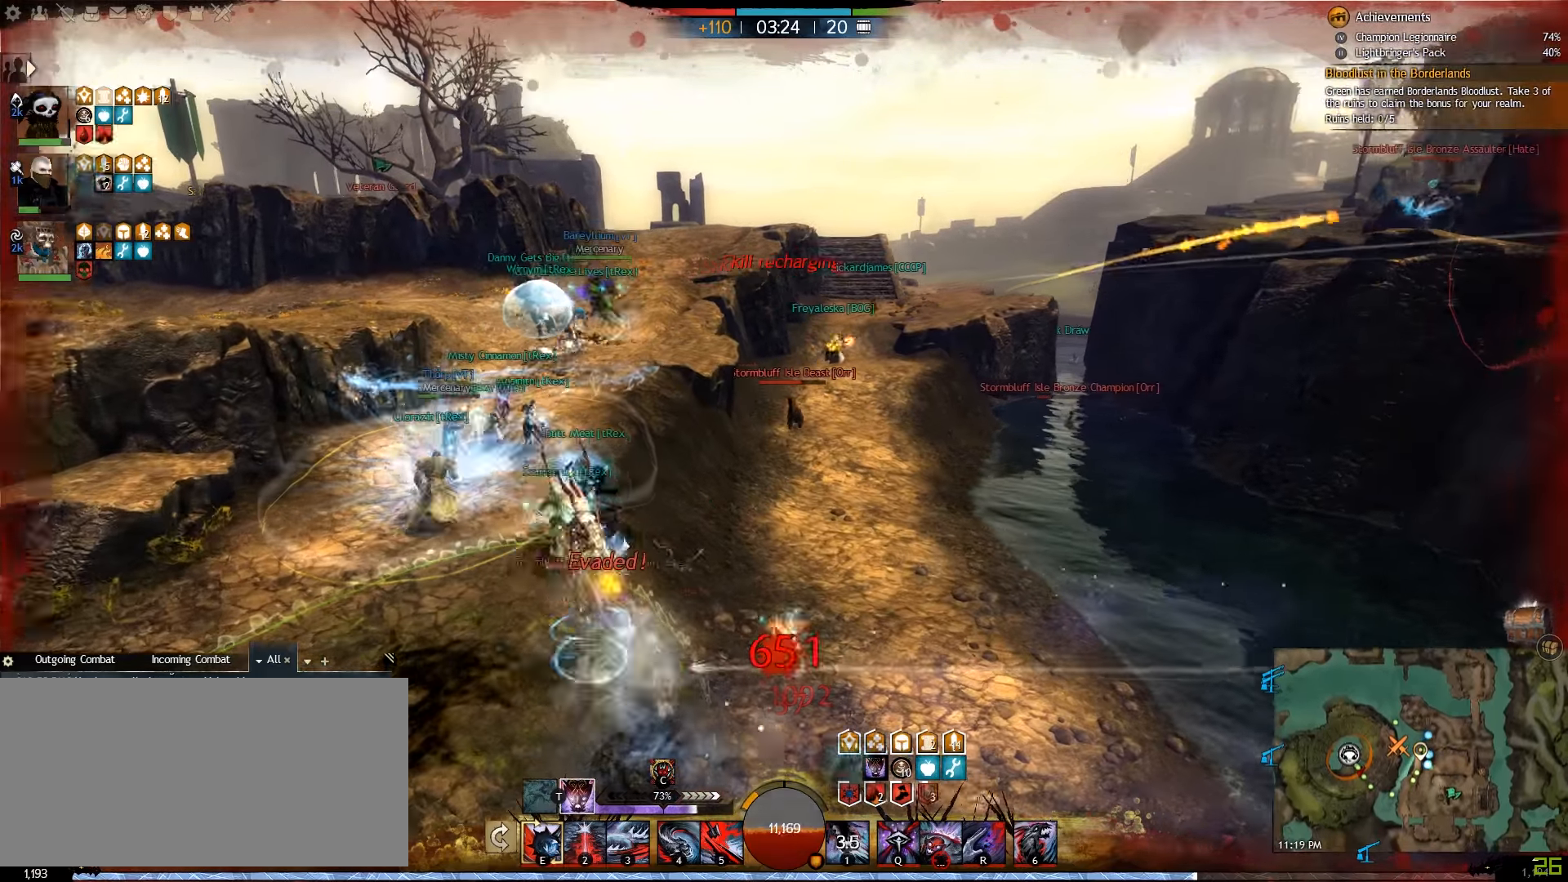
{"keys": ["w"], "mouse": [], "events": []}
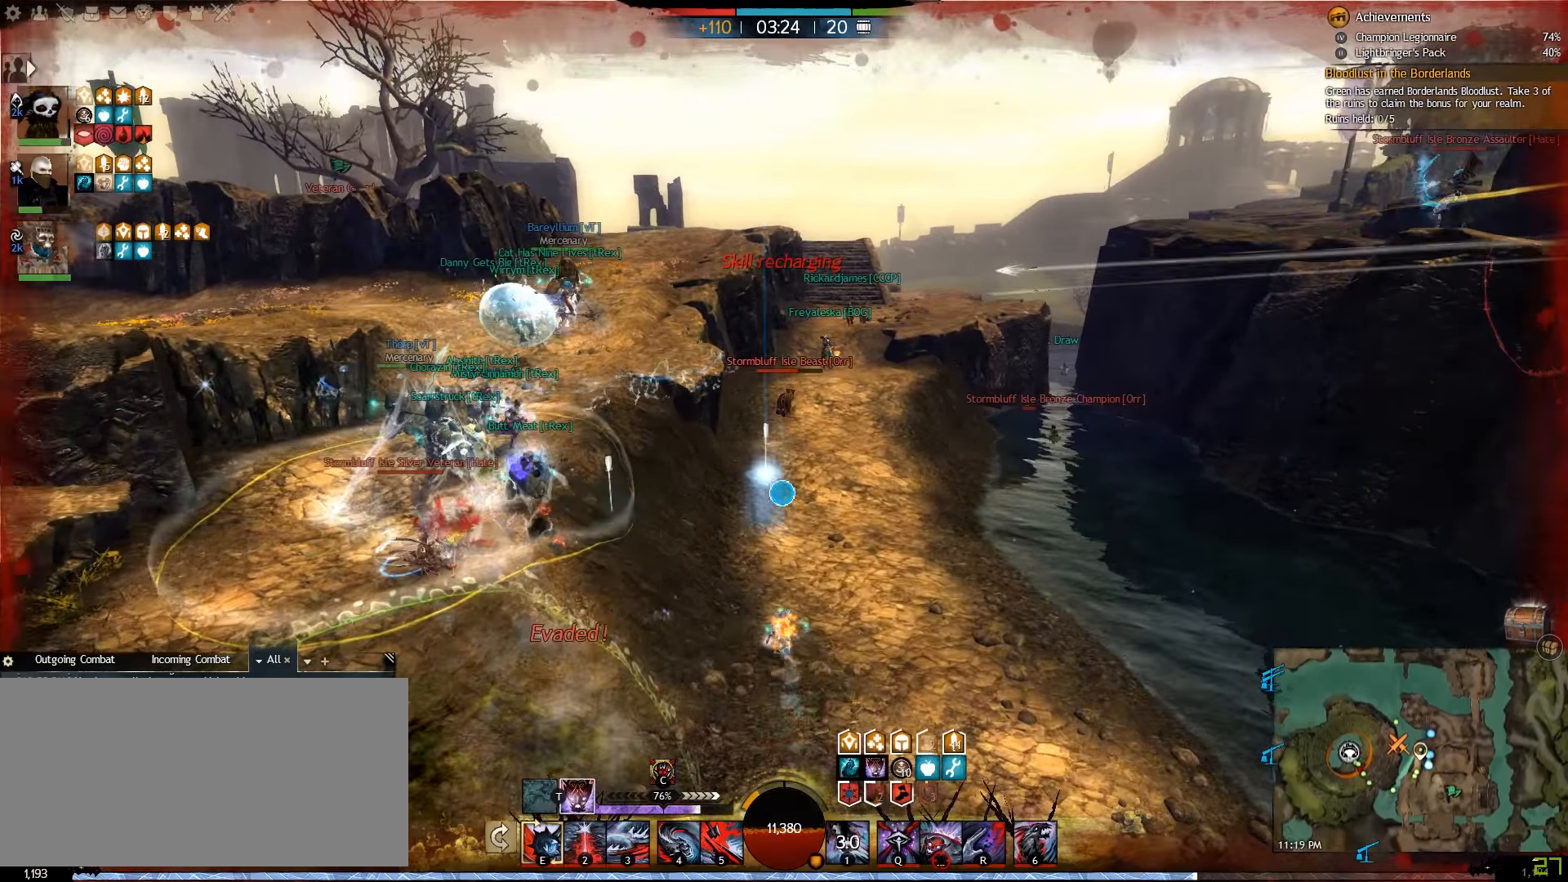
{"keys": ["t", "w"], "mouse": [], "events": [[367, "t", "down"]]}
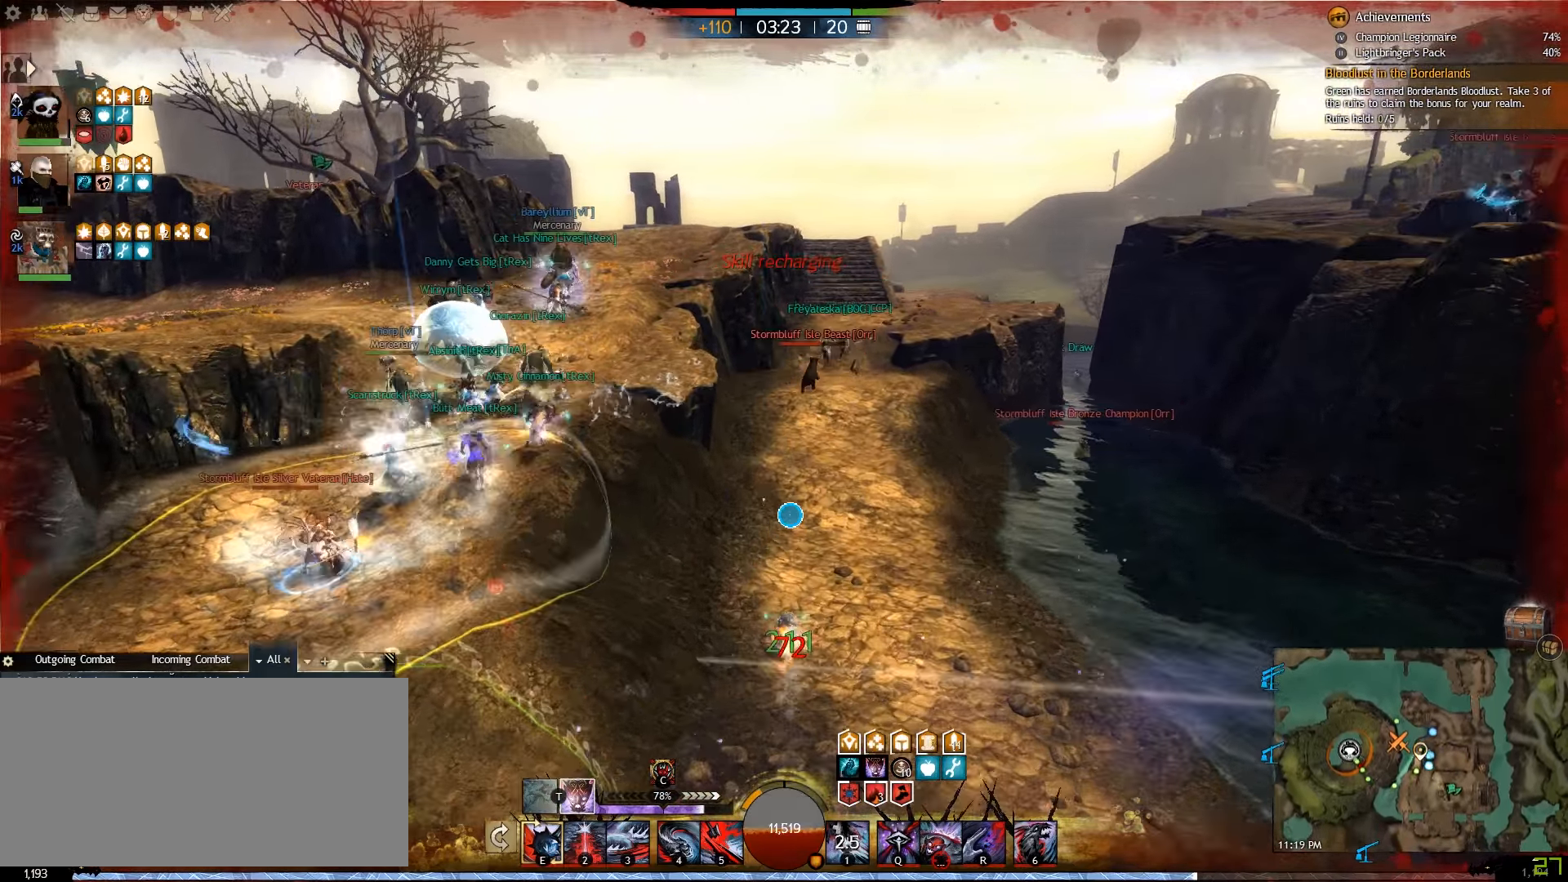
{"keys": ["w"], "mouse": [], "events": [[17, "t", "up"]]}
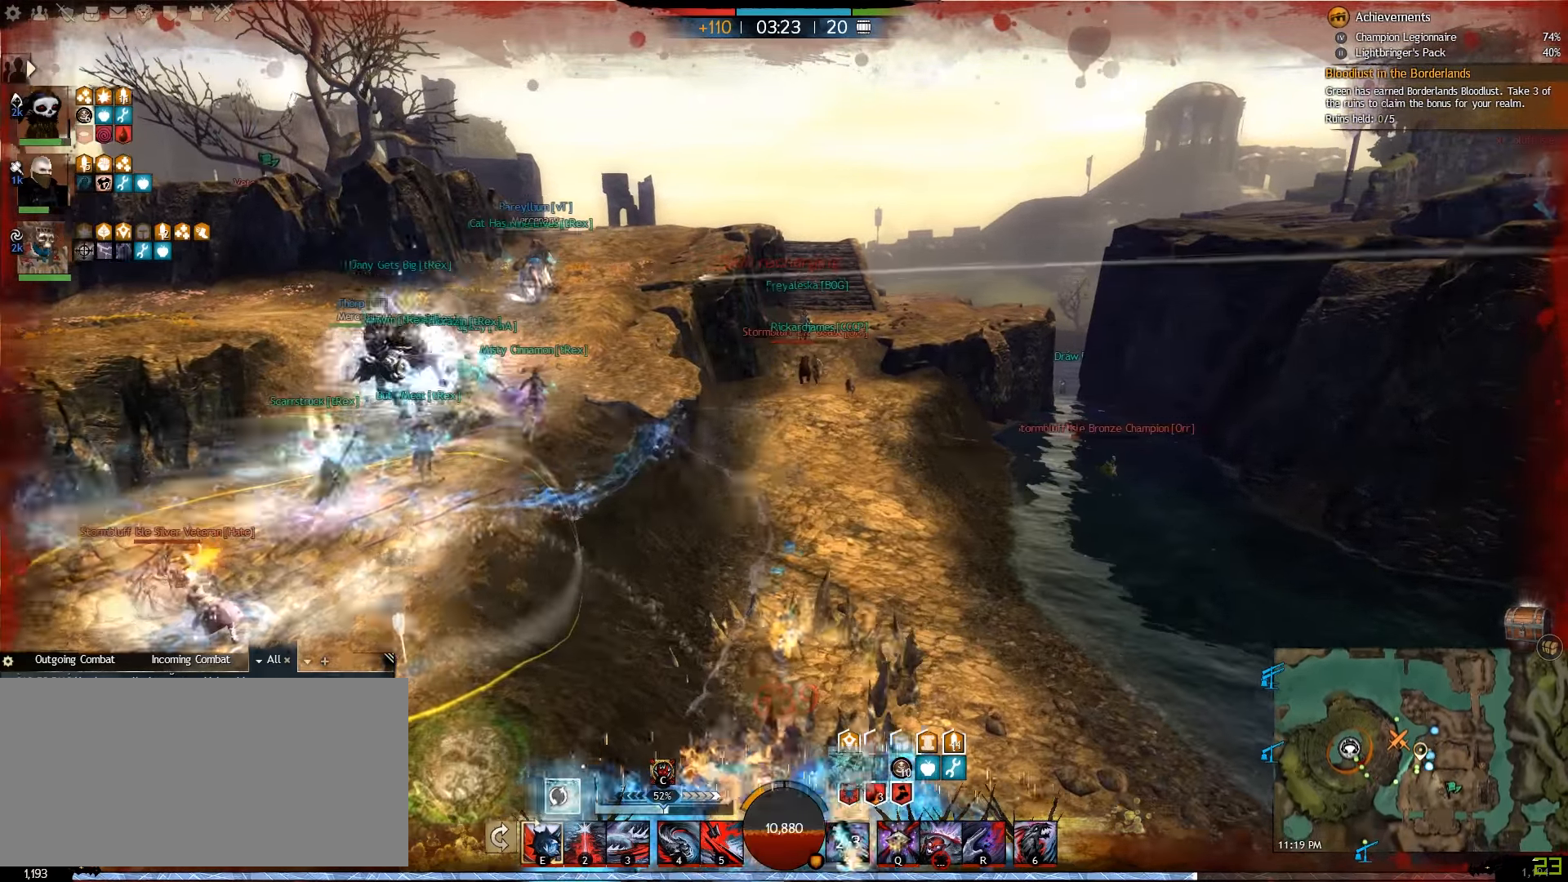
{"keys": ["w"], "mouse": [], "events": [[167, "1", "down"], [333, "1", "up"]]}
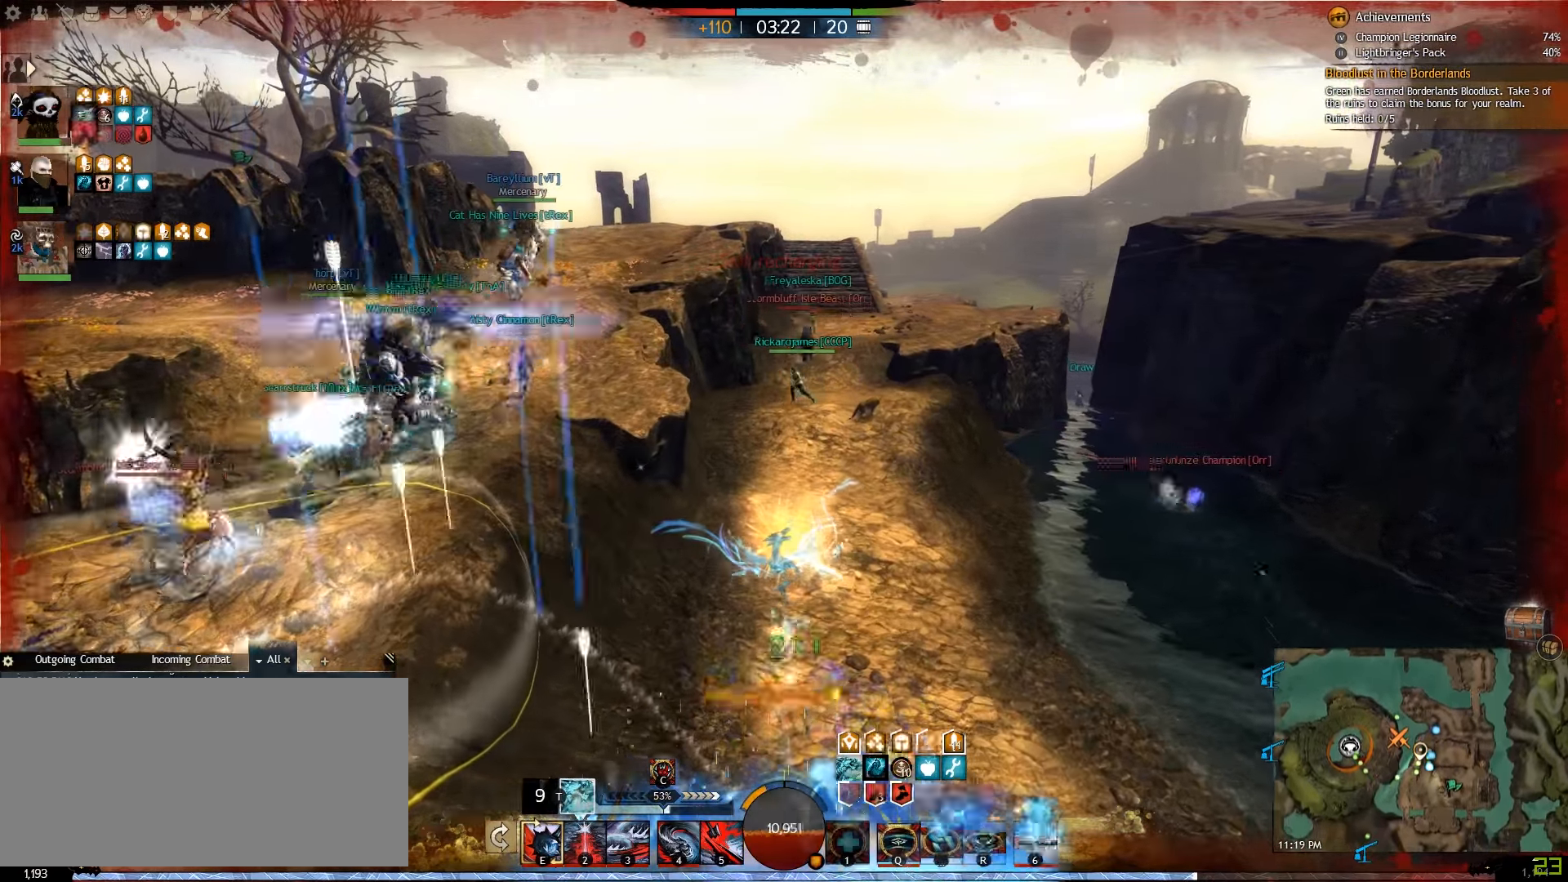
{"keys": ["w"], "mouse": [], "events": []}
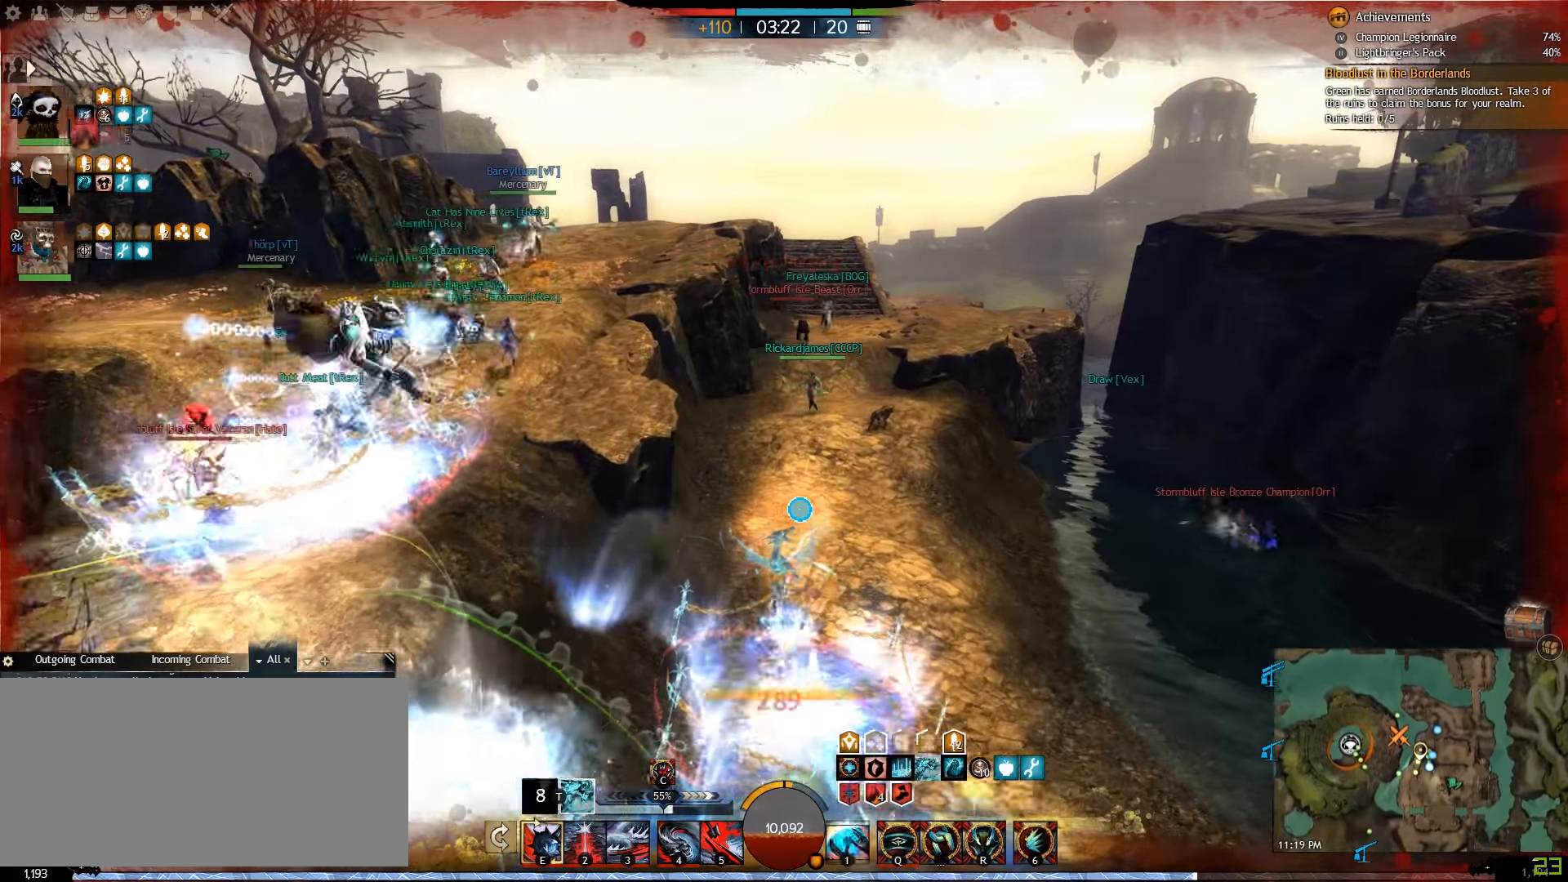
{"keys": ["w"], "mouse": [], "events": [[350, "q", "down"], [483, "q", "up"]]}
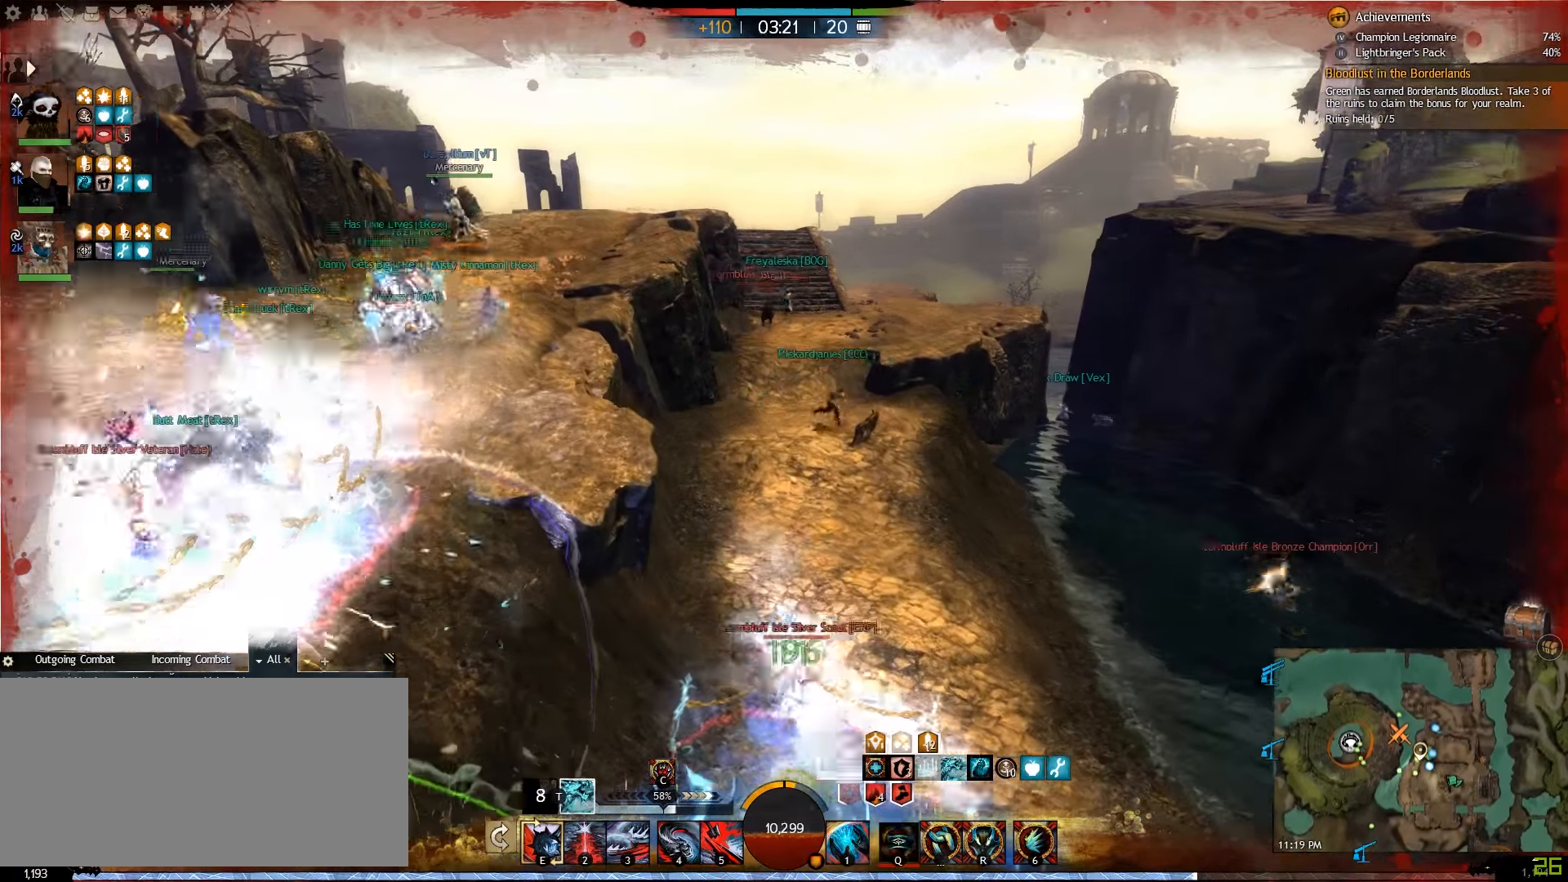
{"keys": ["w"], "mouse": [], "events": []}